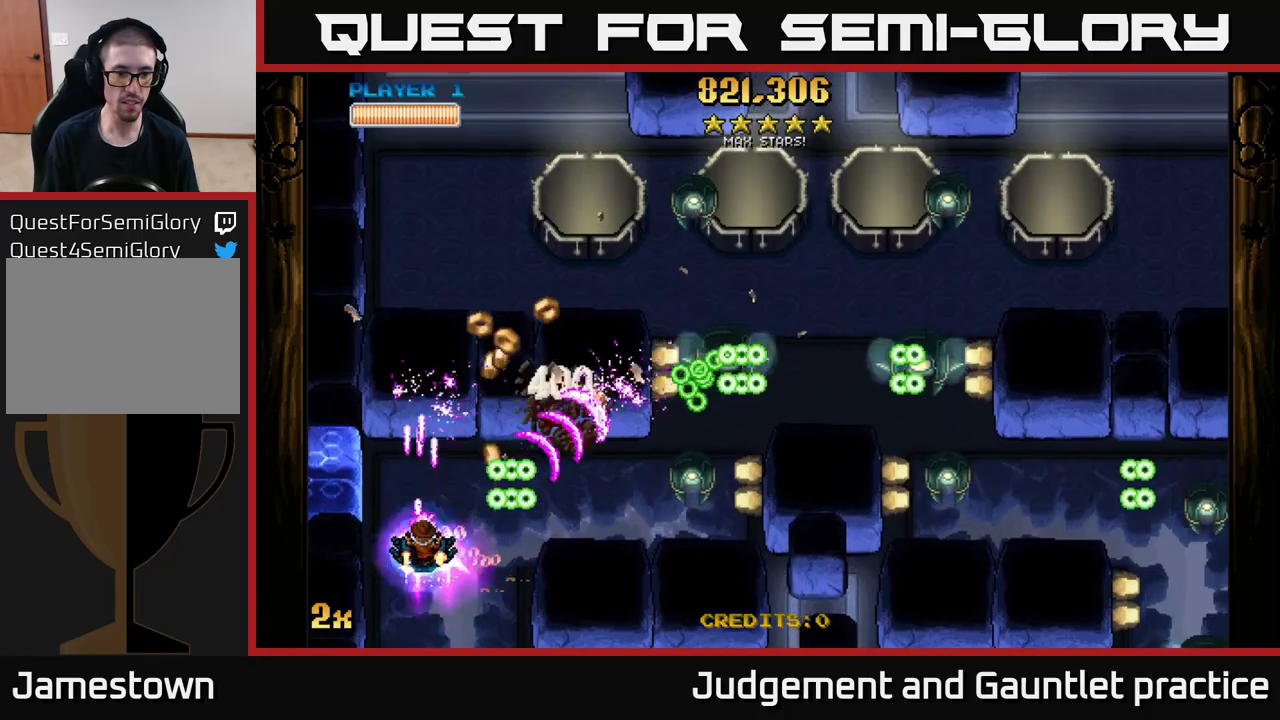
Gameplay with a controller (Xbox layout); each line is a JSON object with the inputs held at the frame after it. "events" lists button and stick changes between this image and that frame as [ms after this image, input, new state], when the widget could be followed in between. Not read: right_stick.
{"buttons": ["A"], "left_stick": "center", "events": [[33, "left_stick", "right"], [67, "X", "down"], [167, "X", "up"], [267, "left_stick", "up"], [400, "left_stick", "down-left"], [500, "left_stick", "center"]]}
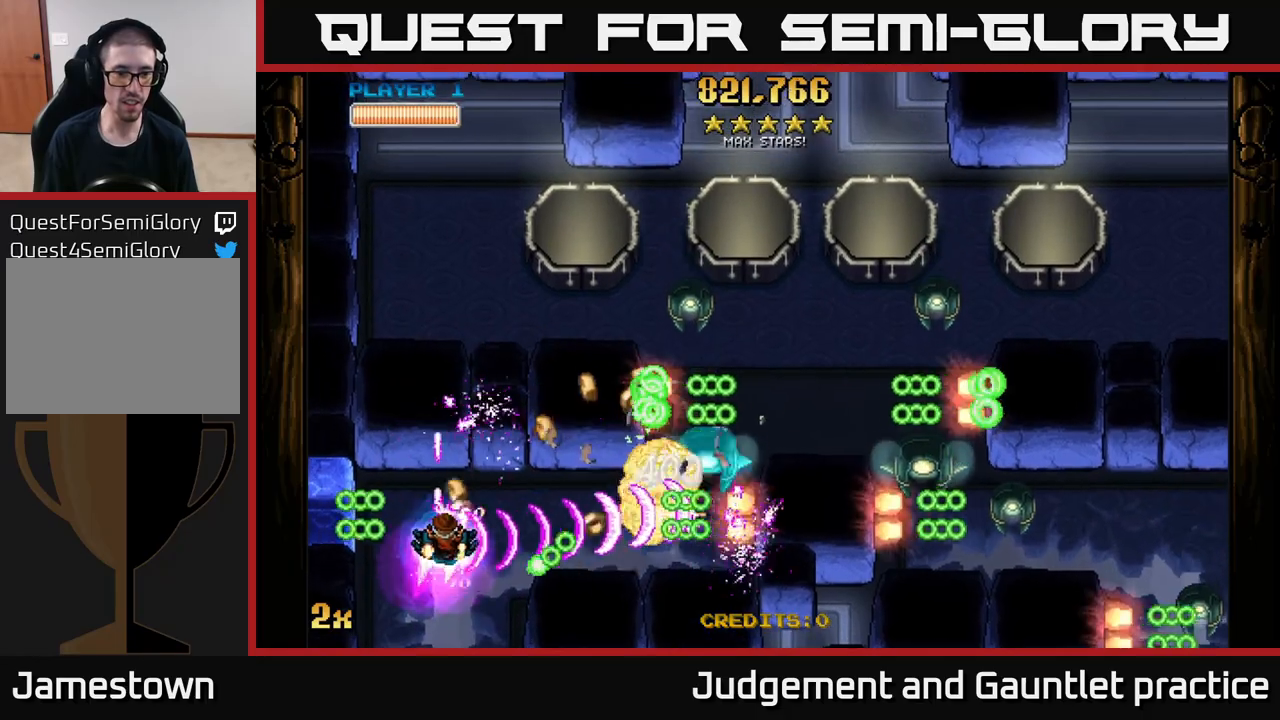
{"buttons": ["A"], "left_stick": "center", "events": [[100, "left_stick", "down-left"], [267, "left_stick", "center"], [333, "left_stick", "up"], [433, "left_stick", "center"]]}
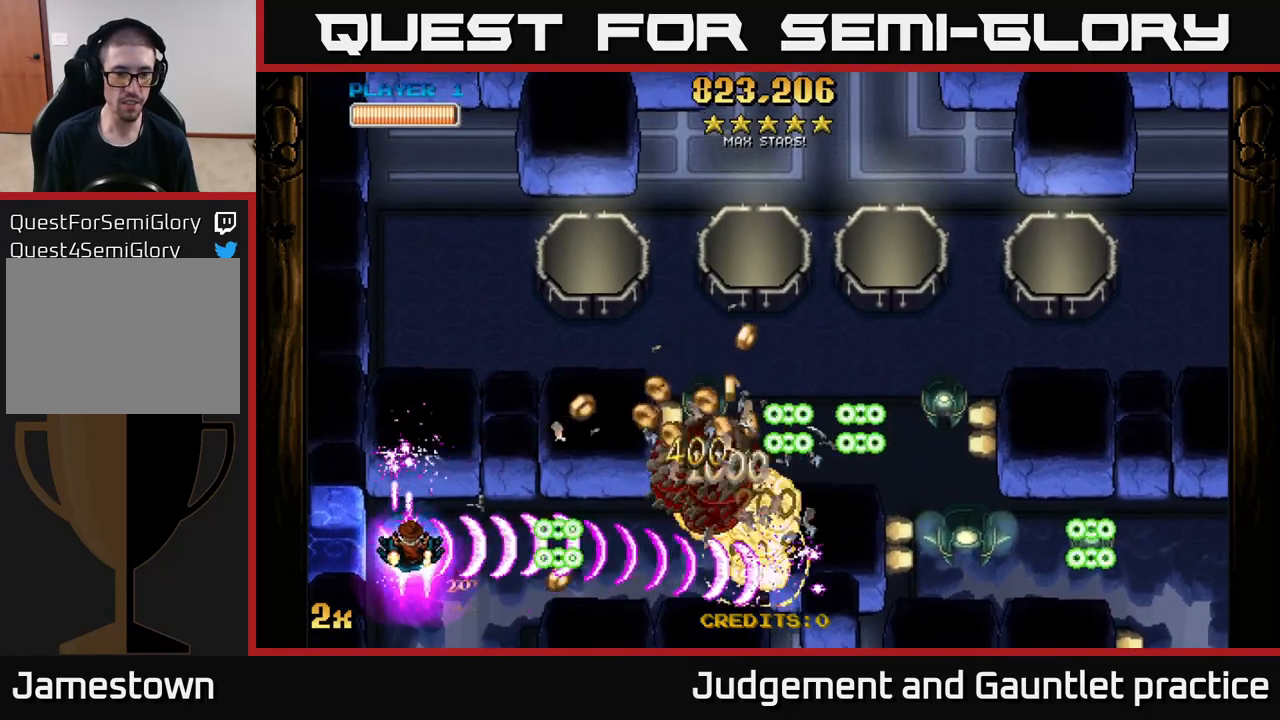
{"buttons": ["A"], "left_stick": "down", "events": [[67, "left_stick", "up-left"], [150, "left_stick", "up-right"], [317, "left_stick", "right"], [483, "left_stick", "down"]]}
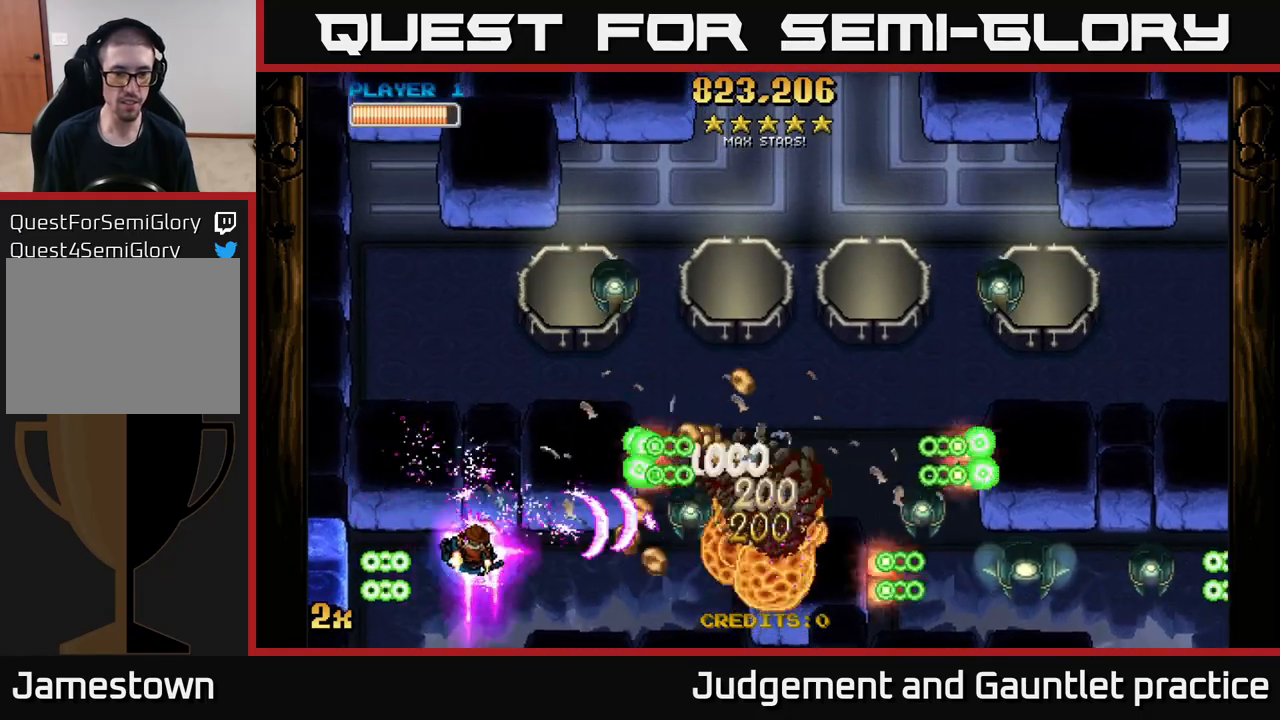
{"buttons": ["A", "X"], "left_stick": "up-right", "events": [[83, "left_stick", "down-right"], [400, "left_stick", "right"], [433, "X", "down"], [500, "left_stick", "up-right"]]}
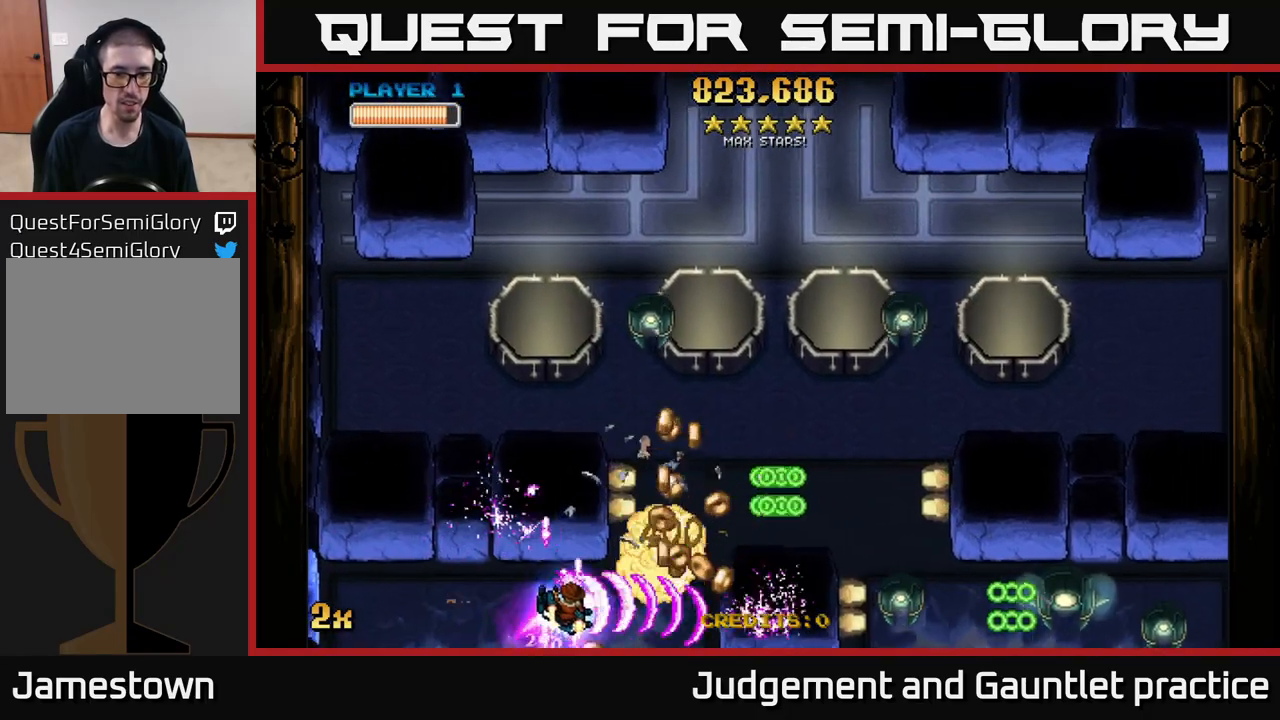
{"buttons": ["A"], "left_stick": "up-right", "events": [[67, "X", "up"], [133, "left_stick", "down-right"], [383, "left_stick", "up-left"], [400, "X", "down"], [467, "X", "up"], [500, "left_stick", "up-right"]]}
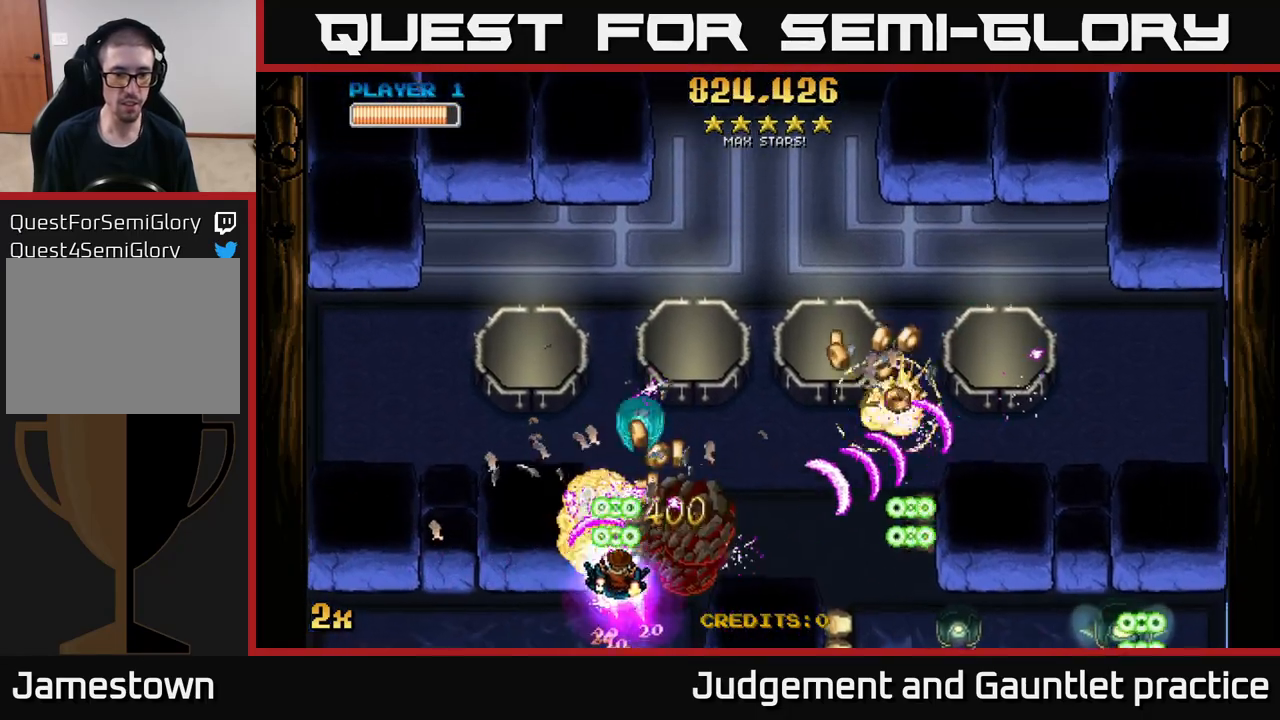
{"buttons": ["A"], "left_stick": "up", "events": [[83, "left_stick", "down-left"], [233, "left_stick", "center"], [367, "left_stick", "up-right"], [433, "left_stick", "up"]]}
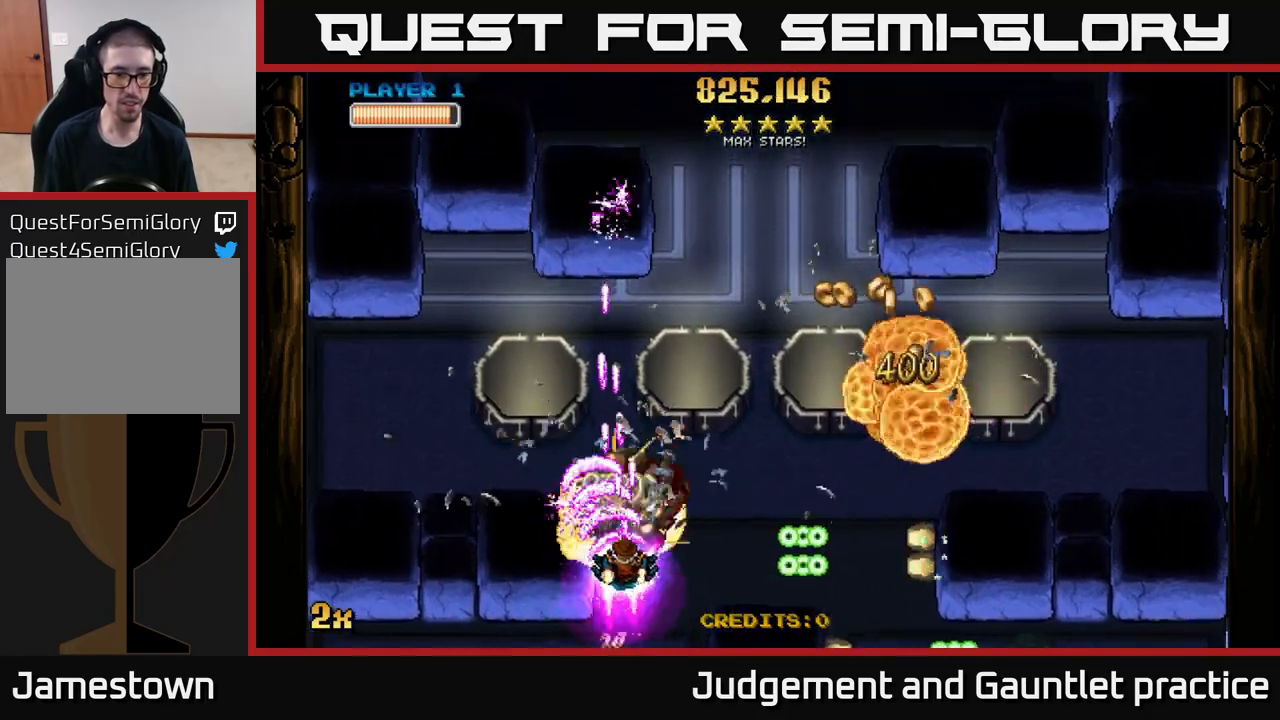
{"buttons": ["A"], "left_stick": "up-left", "events": [[100, "X", "down"], [100, "left_stick", "right"], [167, "X", "up"], [250, "left_stick", "left"], [433, "left_stick", "up-left"]]}
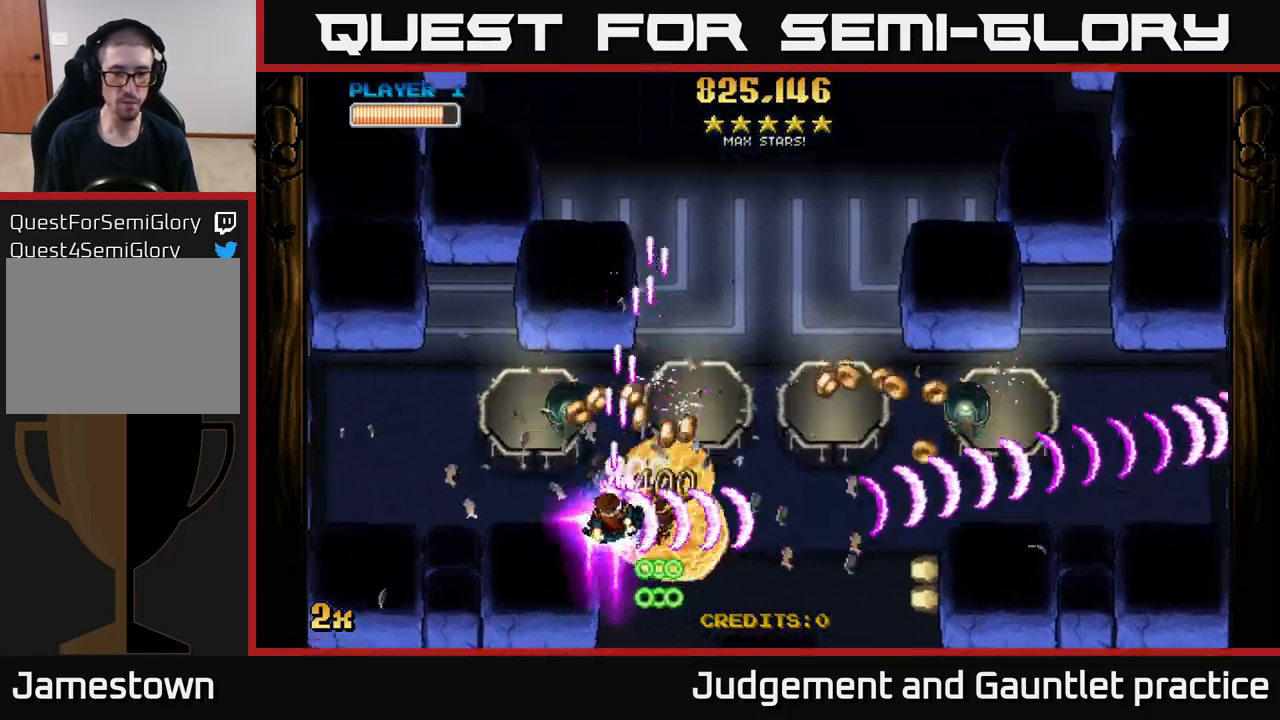
{"buttons": ["A"], "left_stick": "up-left", "events": [[83, "left_stick", "left"], [333, "left_stick", "up-left"]]}
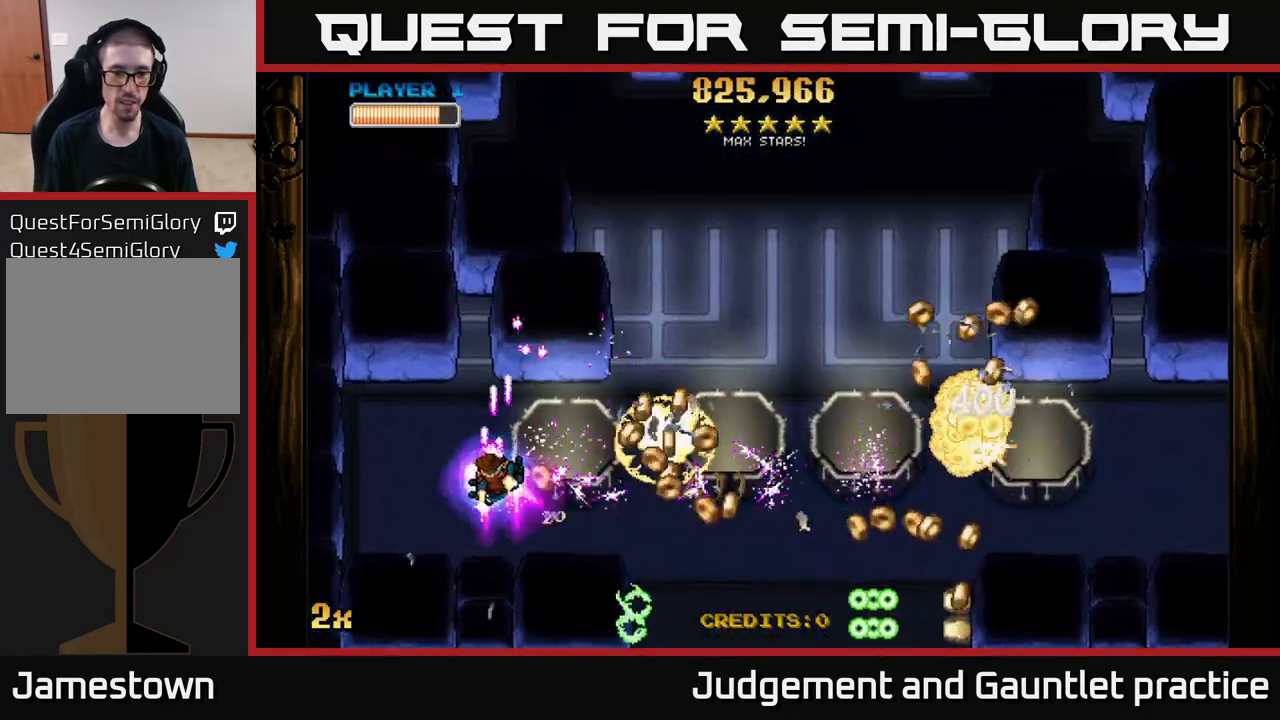
{"buttons": ["A"], "left_stick": "right", "events": [[200, "left_stick", "center"], [367, "left_stick", "right"], [400, "X", "down"], [483, "X", "up"]]}
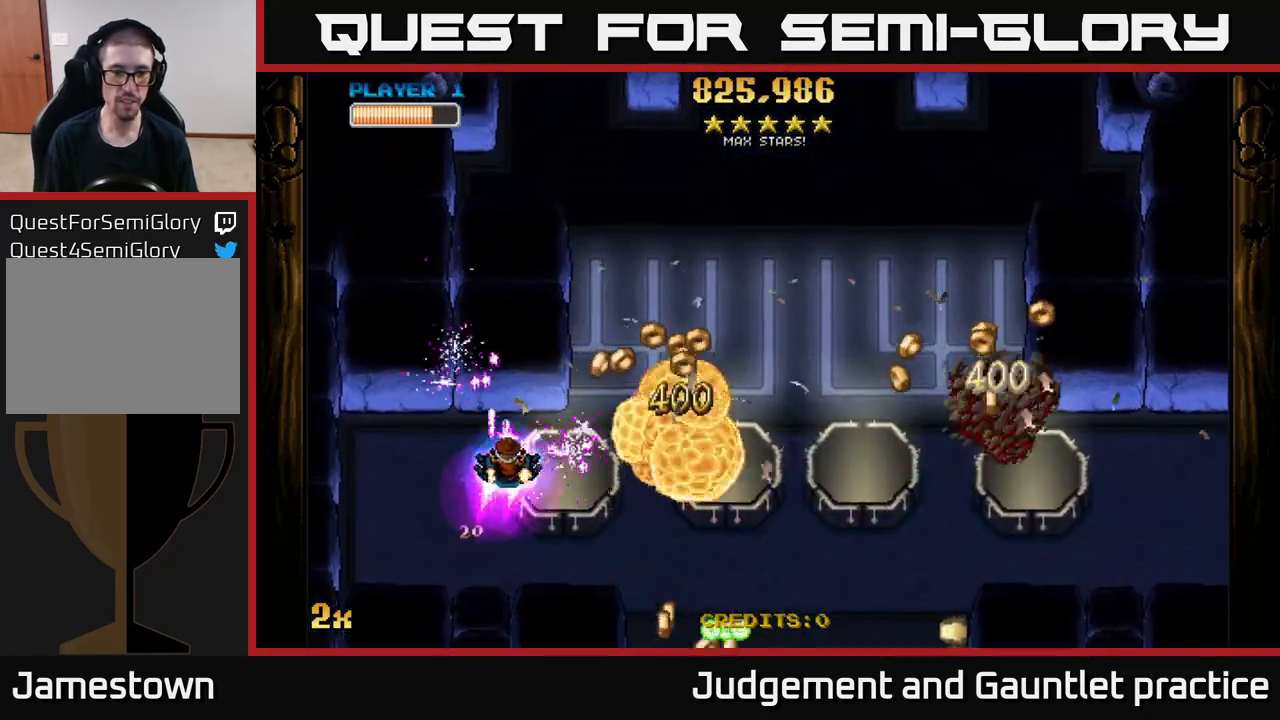
{"buttons": ["A"], "left_stick": "center", "events": [[150, "left_stick", "center"], [267, "left_stick", "down"], [433, "left_stick", "center"]]}
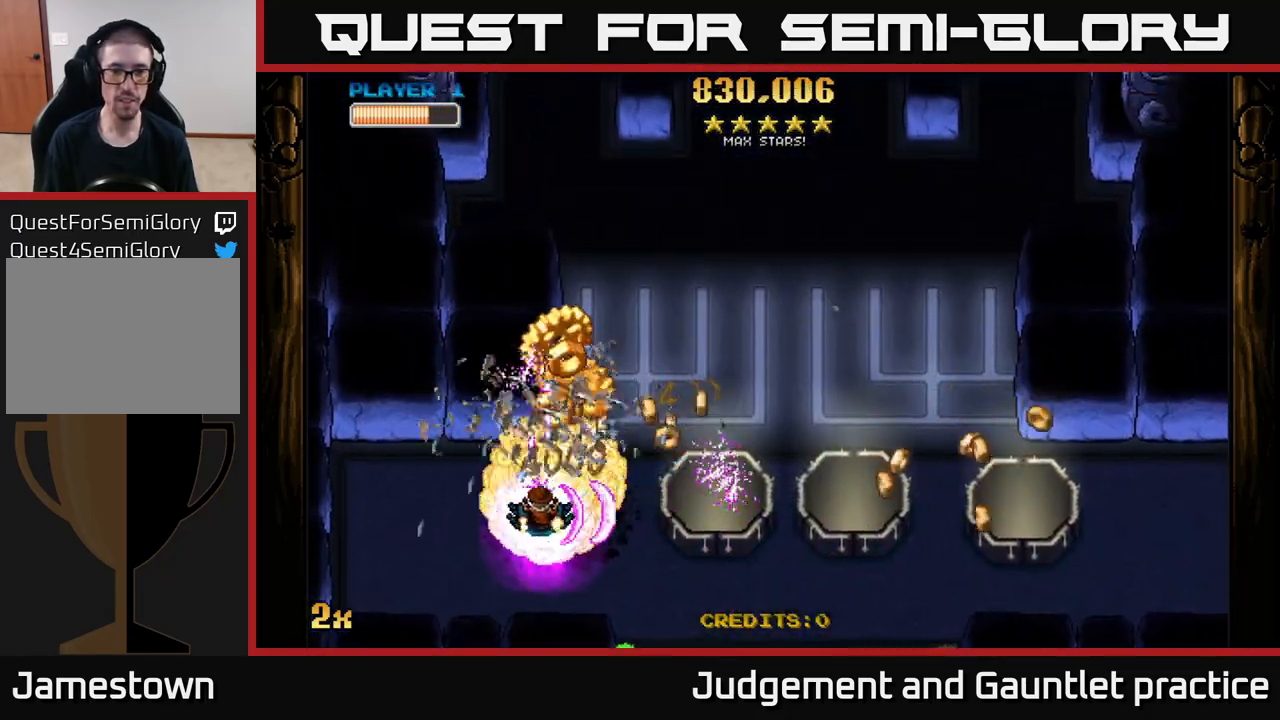
{"buttons": ["A"], "left_stick": "down-right", "events": [[67, "left_stick", "right"], [383, "left_stick", "center"], [500, "left_stick", "down-right"]]}
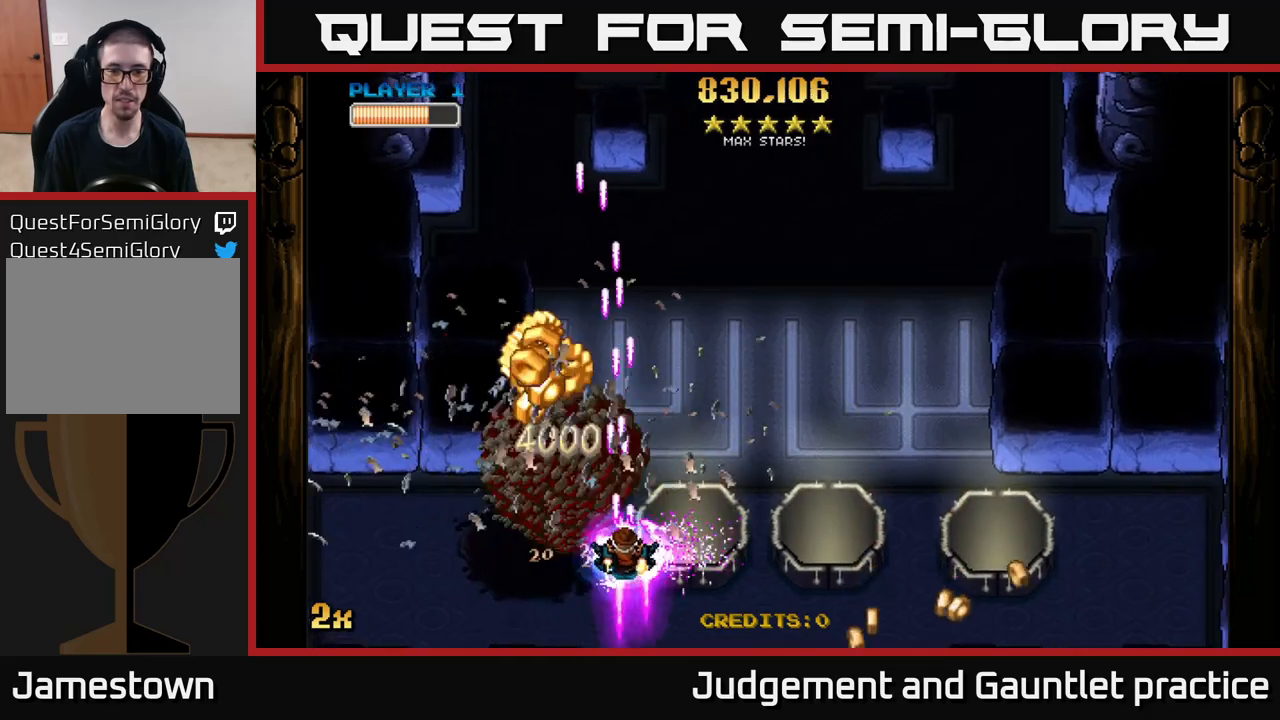
{"buttons": ["A"], "left_stick": "down-left", "events": [[183, "left_stick", "center"], [383, "left_stick", "down-left"]]}
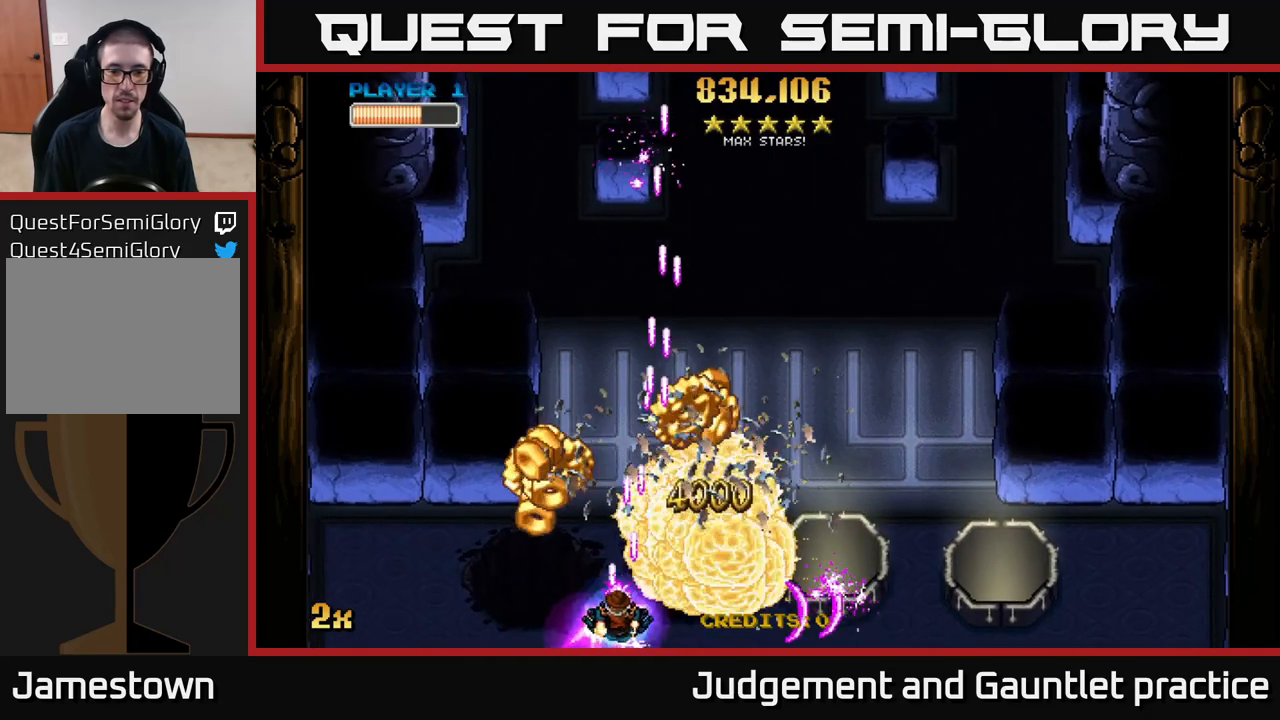
{"buttons": ["A"], "left_stick": "right", "events": [[67, "left_stick", "left"], [300, "left_stick", "right"], [333, "X", "down"], [500, "X", "up"]]}
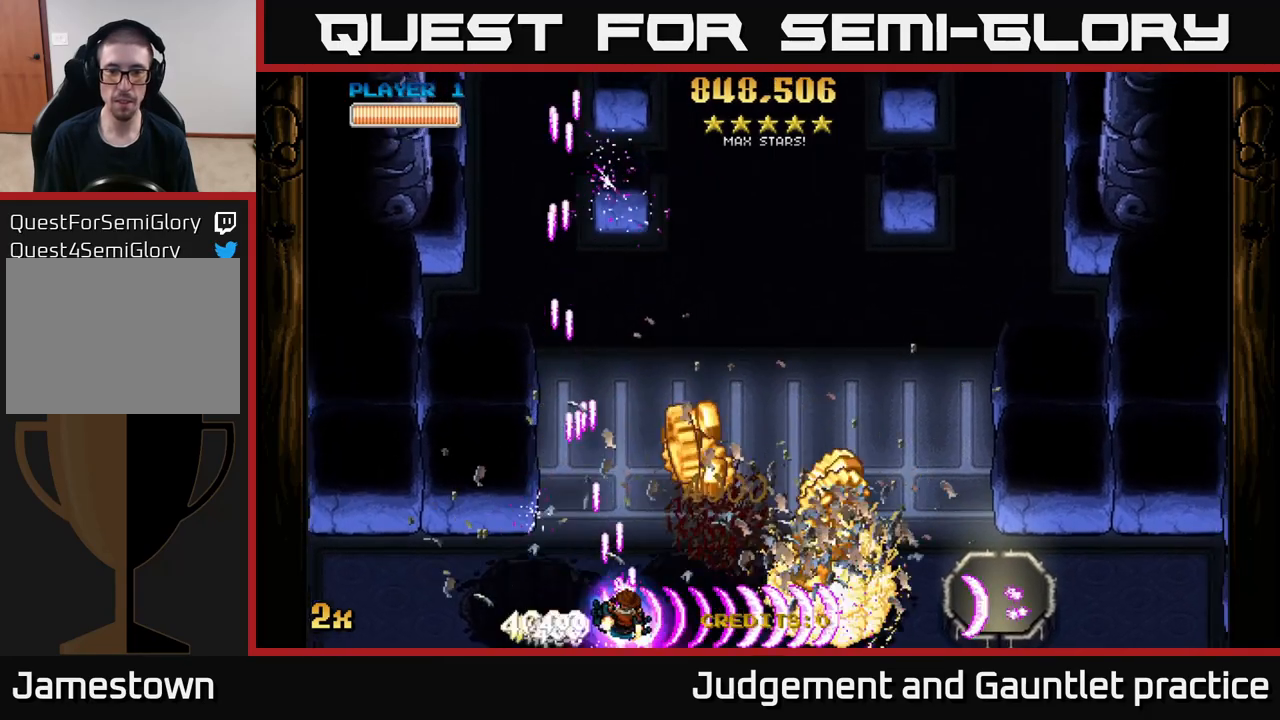
{"buttons": ["A"], "left_stick": "center", "events": [[183, "left_stick", "center"]]}
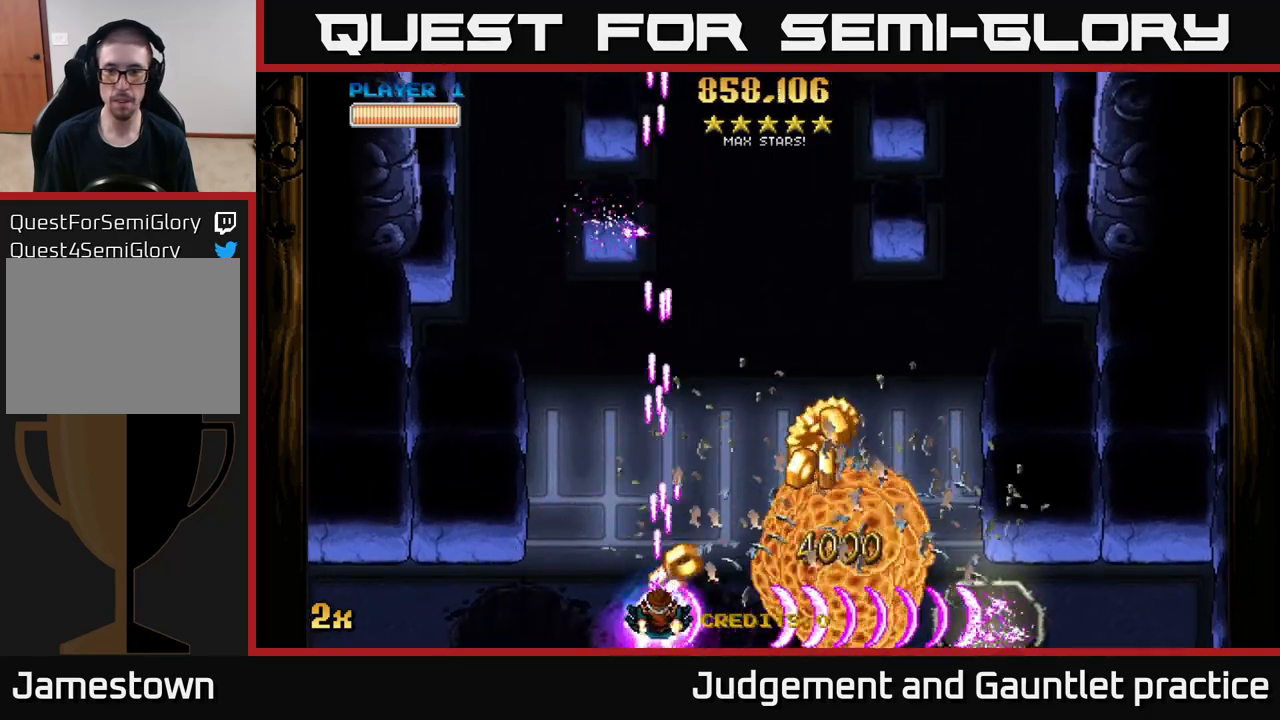
{"buttons": ["A"], "left_stick": "up", "events": [[50, "left_stick", "right"], [450, "left_stick", "up"]]}
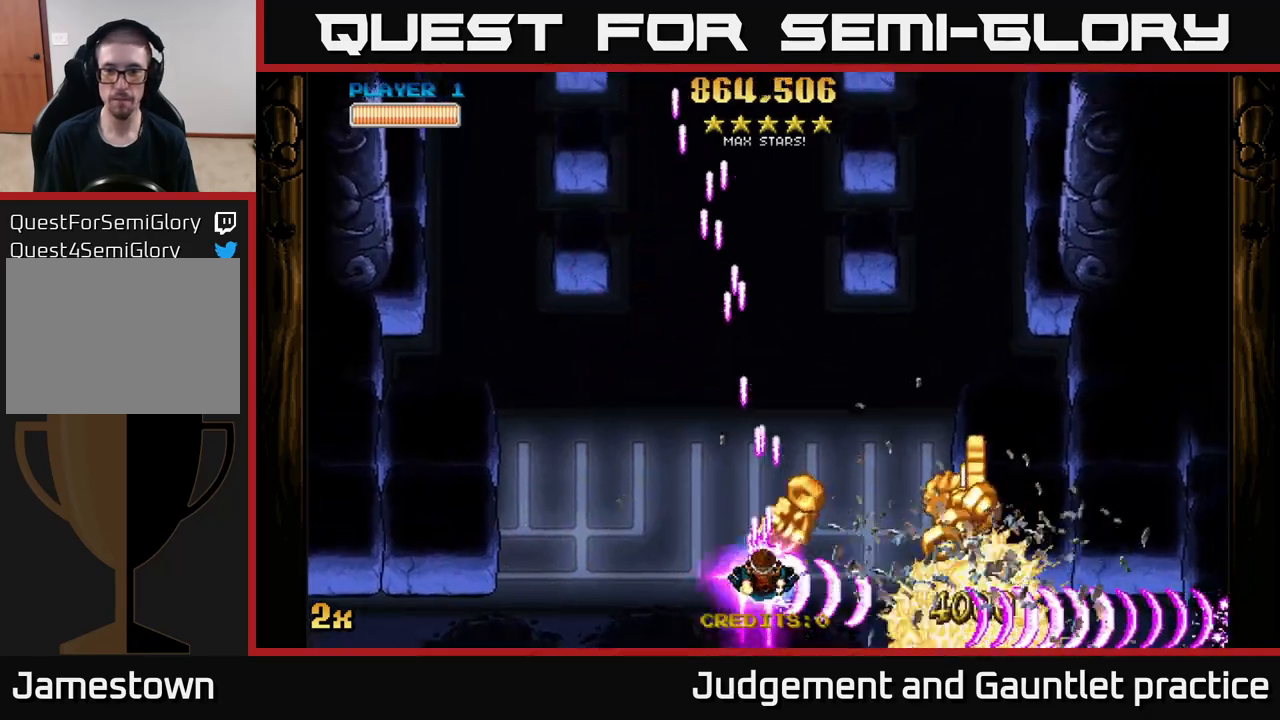
{"buttons": ["A"], "left_stick": "right", "events": [[117, "left_stick", "right"]]}
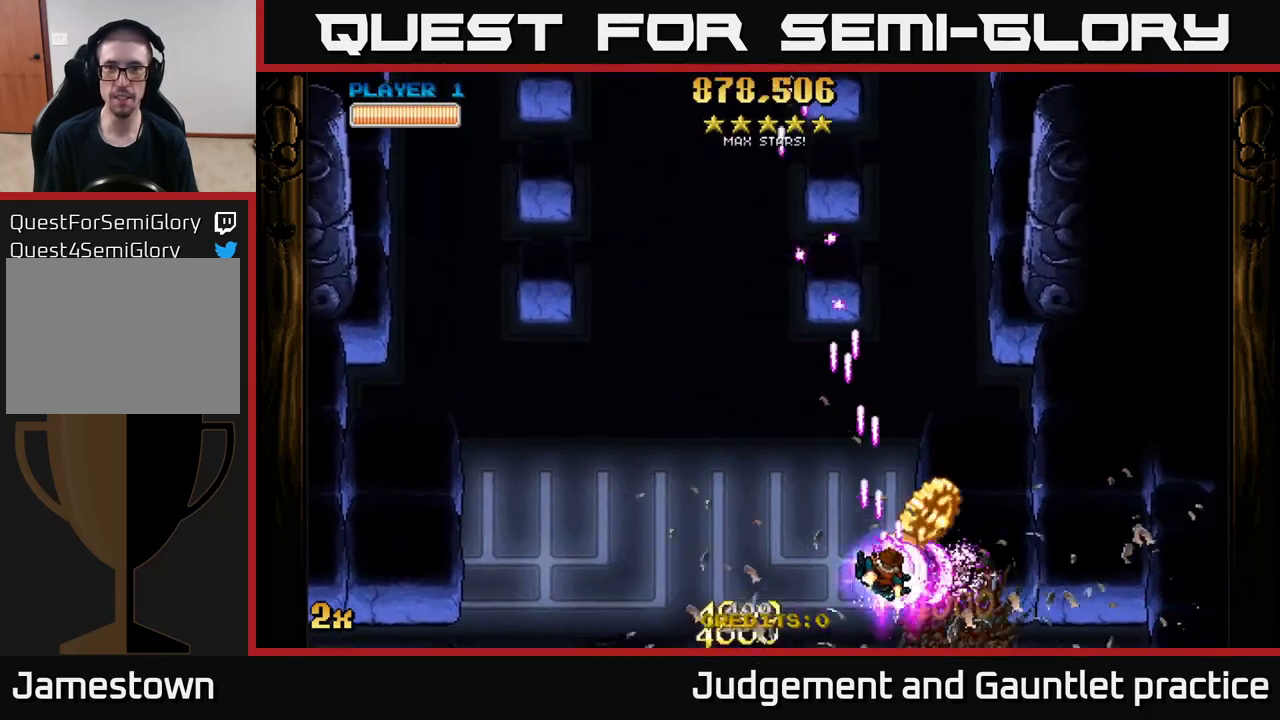
{"buttons": ["A"], "left_stick": "down-left", "events": [[117, "left_stick", "up"], [183, "left_stick", "up-left"], [333, "left_stick", "left"], [483, "left_stick", "down-left"]]}
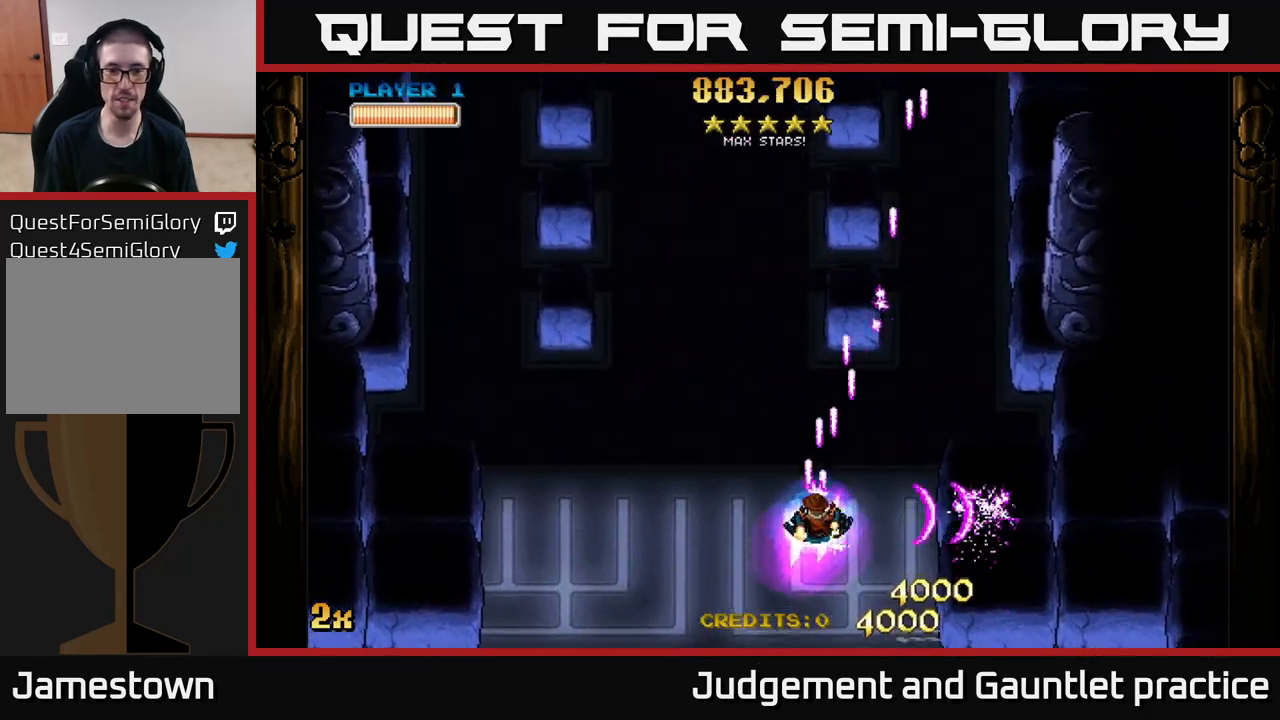
{"buttons": ["A", "X"], "left_stick": "up", "events": [[217, "left_stick", "up-left"], [283, "X", "down"], [283, "left_stick", "up"]]}
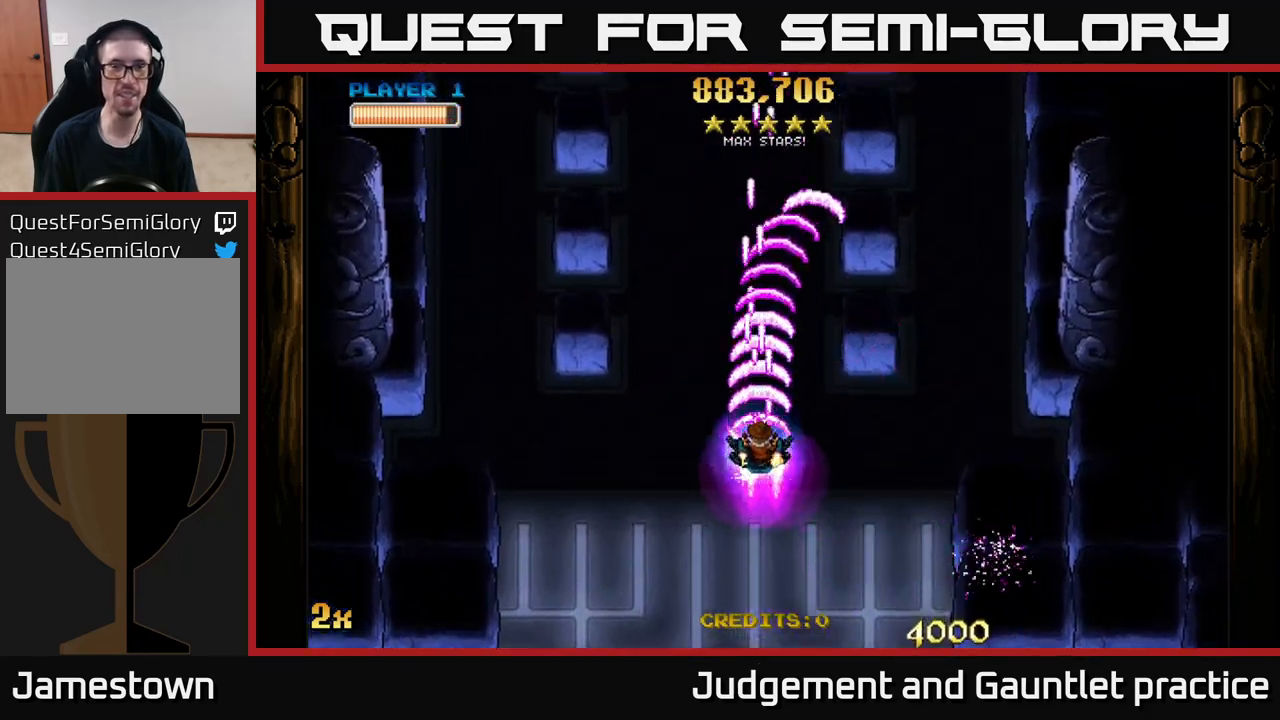
{"buttons": ["A"], "left_stick": "down", "events": [[83, "X", "up"], [183, "left_stick", "down"]]}
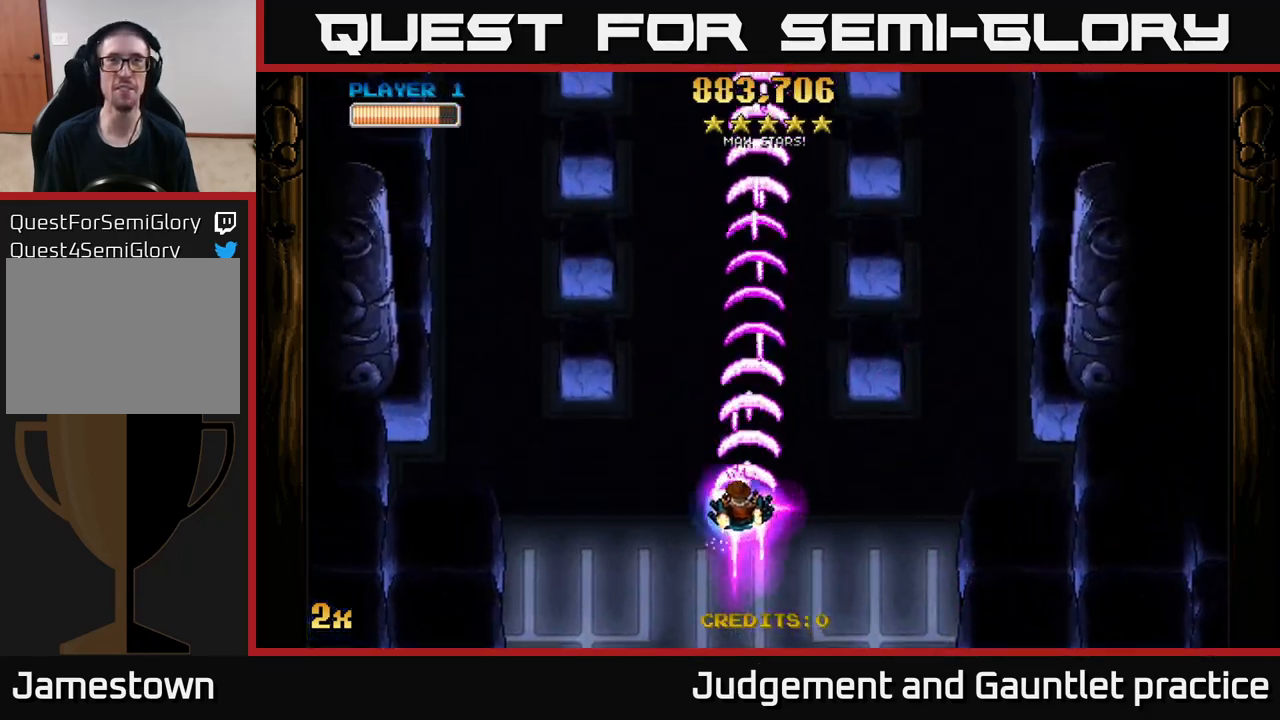
{"buttons": ["A"], "left_stick": "down", "events": [[50, "left_stick", "up"], [150, "X", "down"], [333, "X", "up"], [450, "left_stick", "center"], [500, "left_stick", "down"]]}
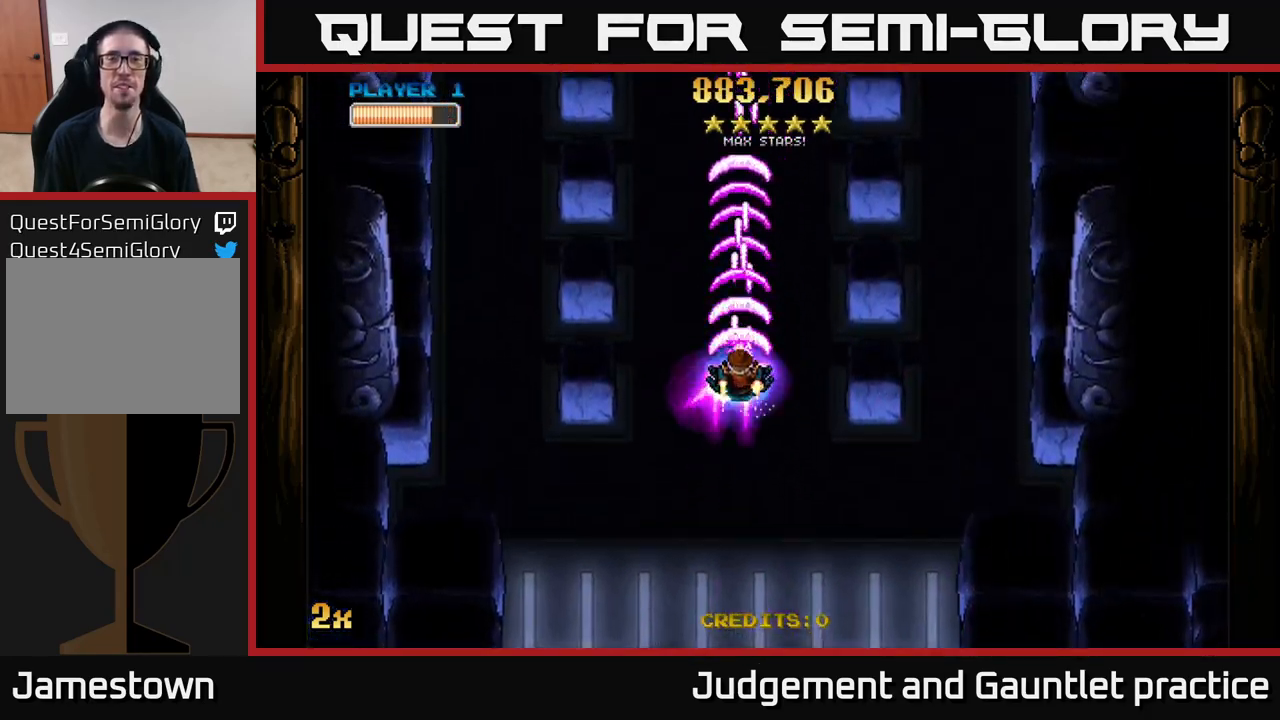
{"buttons": ["A"], "left_stick": "down-right", "events": [[467, "left_stick", "down-right"]]}
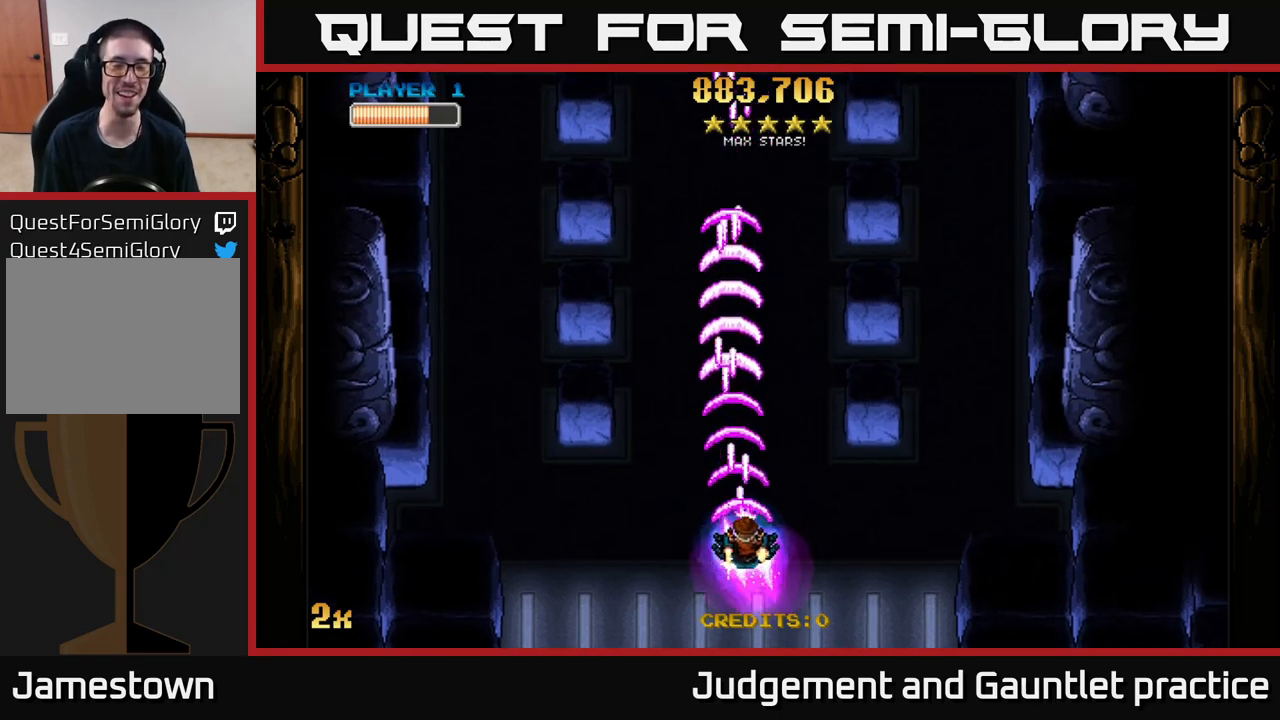
{"buttons": ["A"], "left_stick": "center", "events": [[67, "left_stick", "center"], [117, "left_stick", "up"], [267, "left_stick", "center"]]}
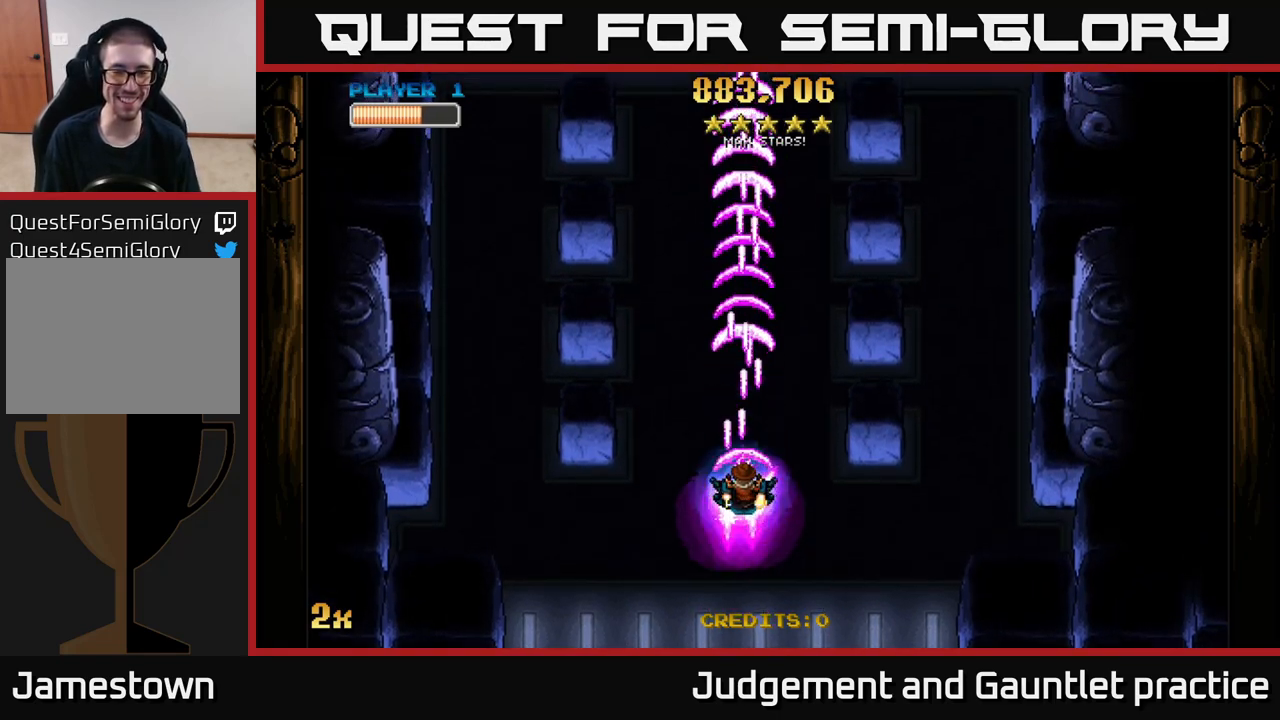
{"buttons": ["A"], "left_stick": "center", "events": []}
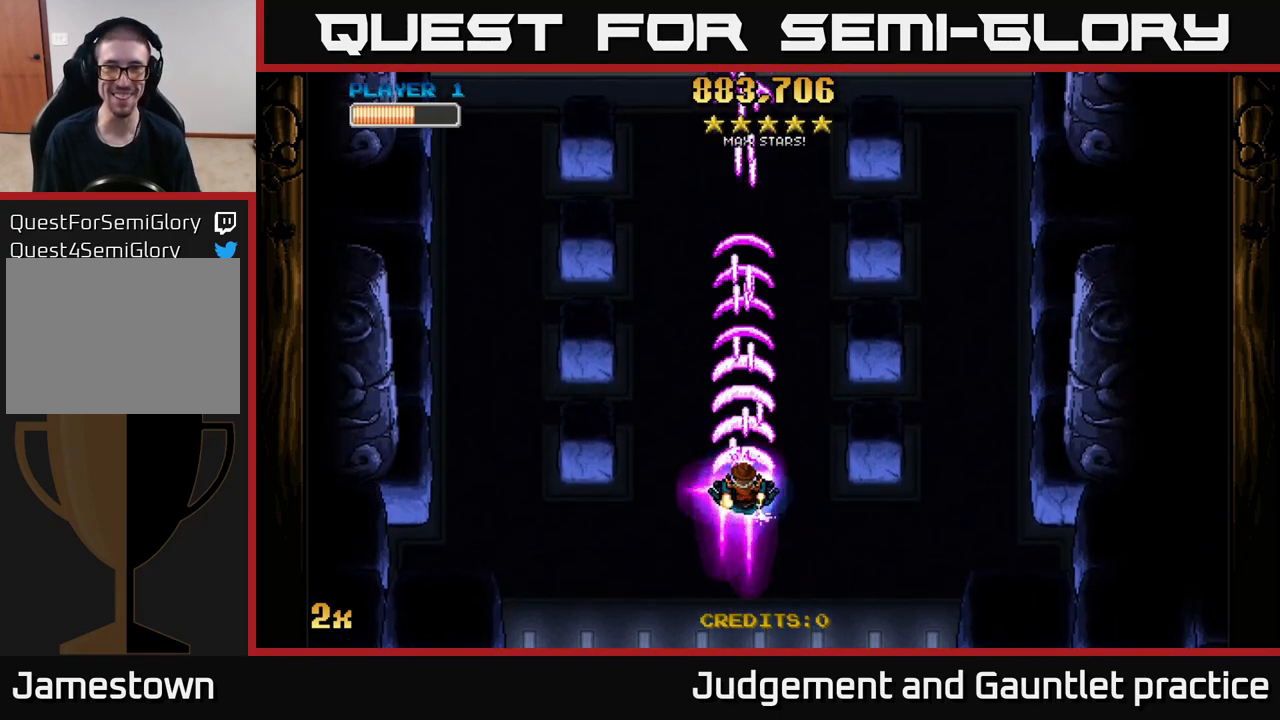
{"buttons": ["A"], "left_stick": "center", "events": [[117, "left_stick", "up"], [183, "X", "down"], [350, "X", "up"], [483, "left_stick", "center"]]}
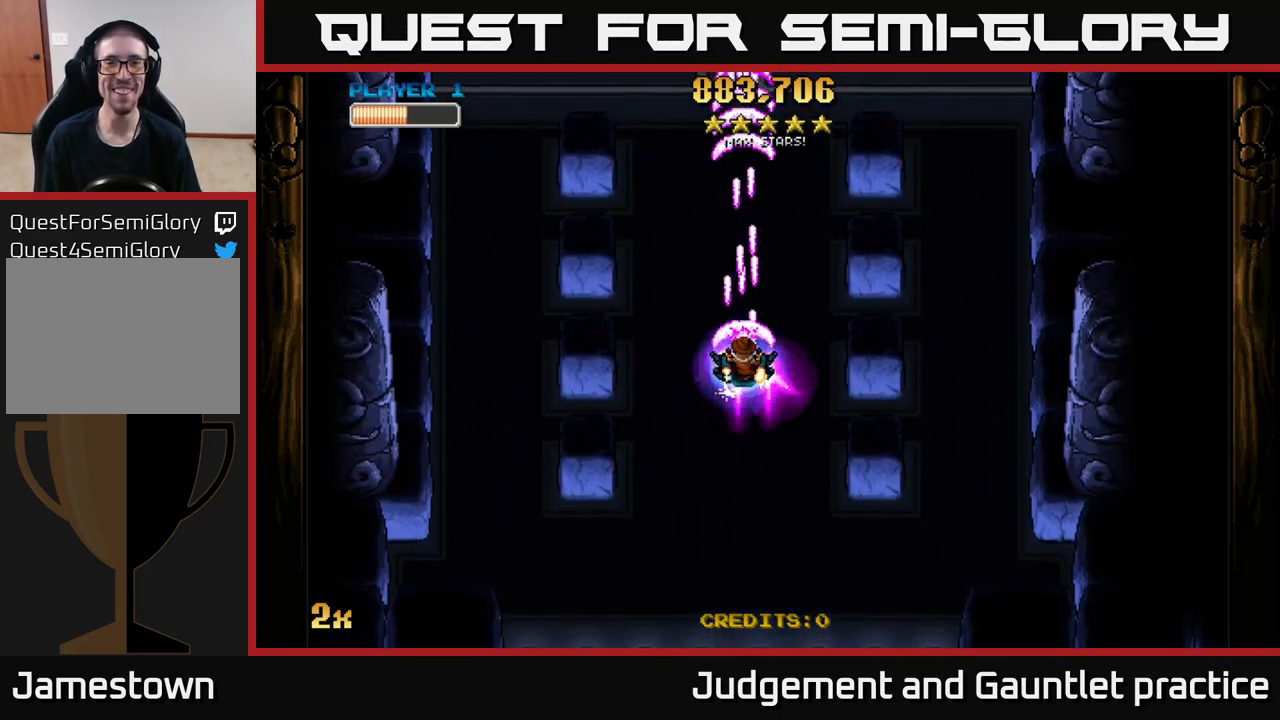
{"buttons": ["A"], "left_stick": "up", "events": [[183, "left_stick", "down"], [367, "left_stick", "center"], [433, "left_stick", "up"]]}
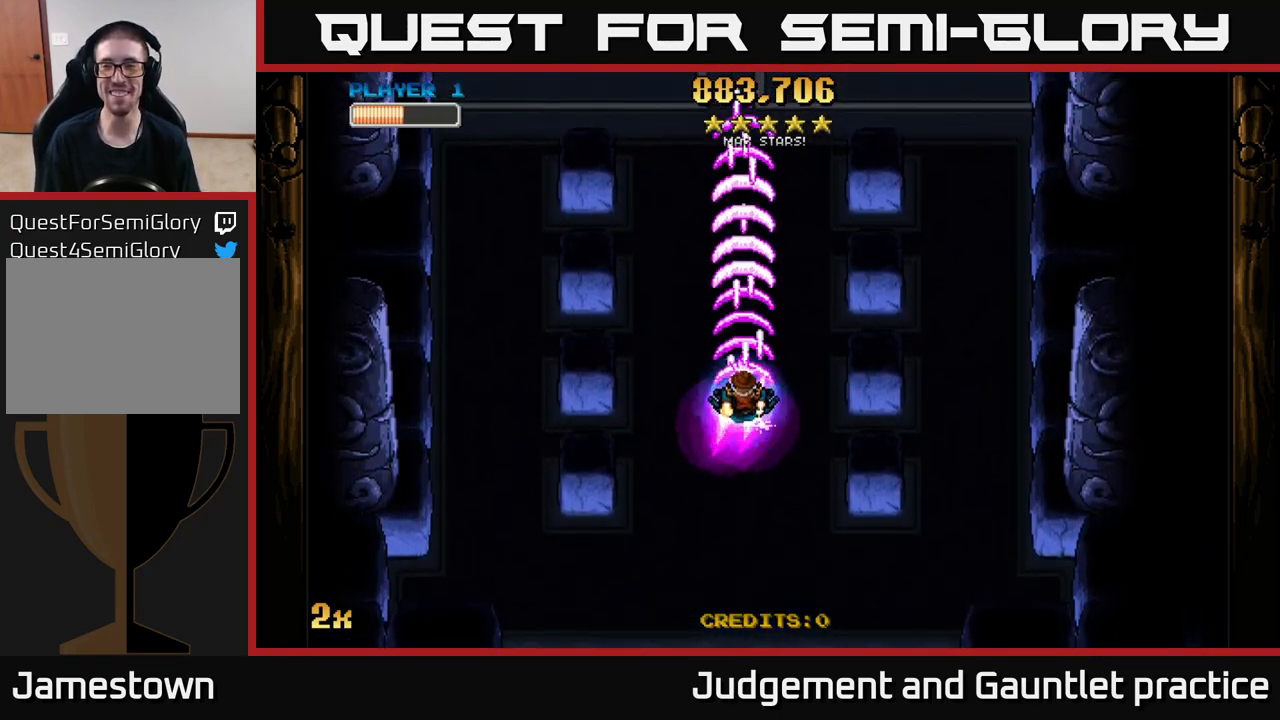
{"buttons": ["A"], "left_stick": "down", "events": [[200, "left_stick", "center"], [417, "left_stick", "down"]]}
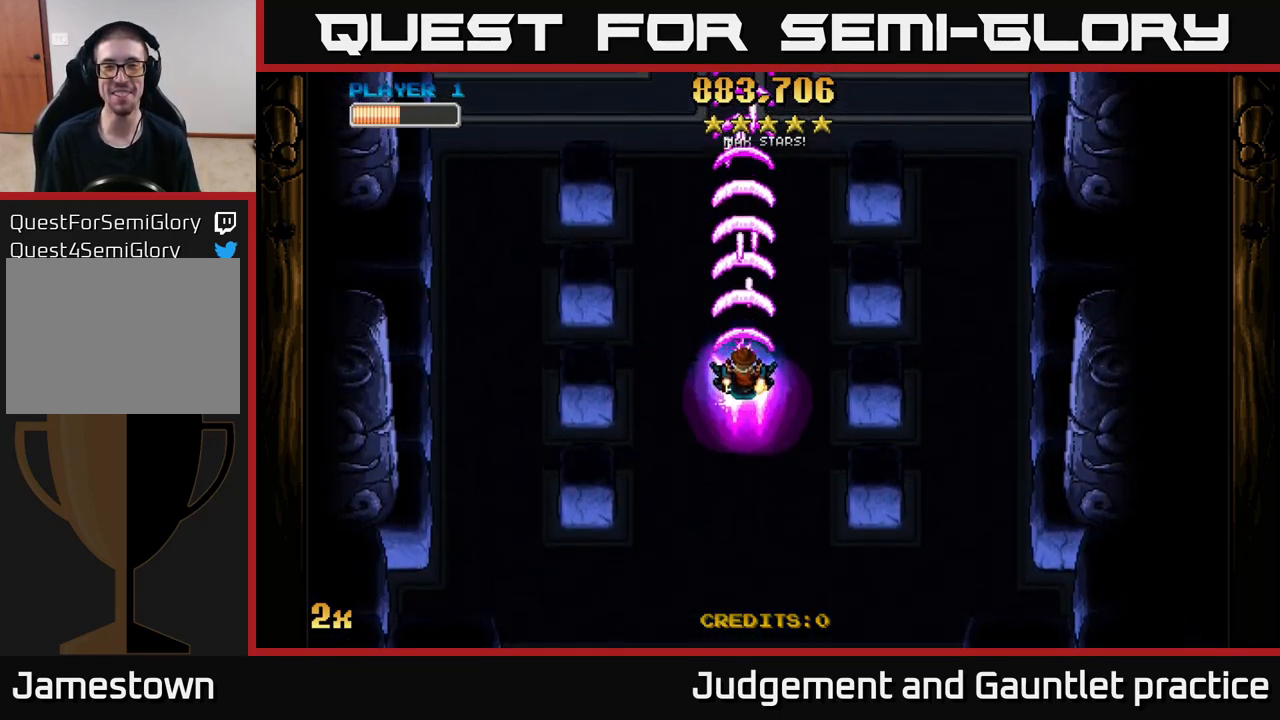
{"buttons": [], "left_stick": "center", "events": [[183, "left_stick", "center"], [500, "A", "up"]]}